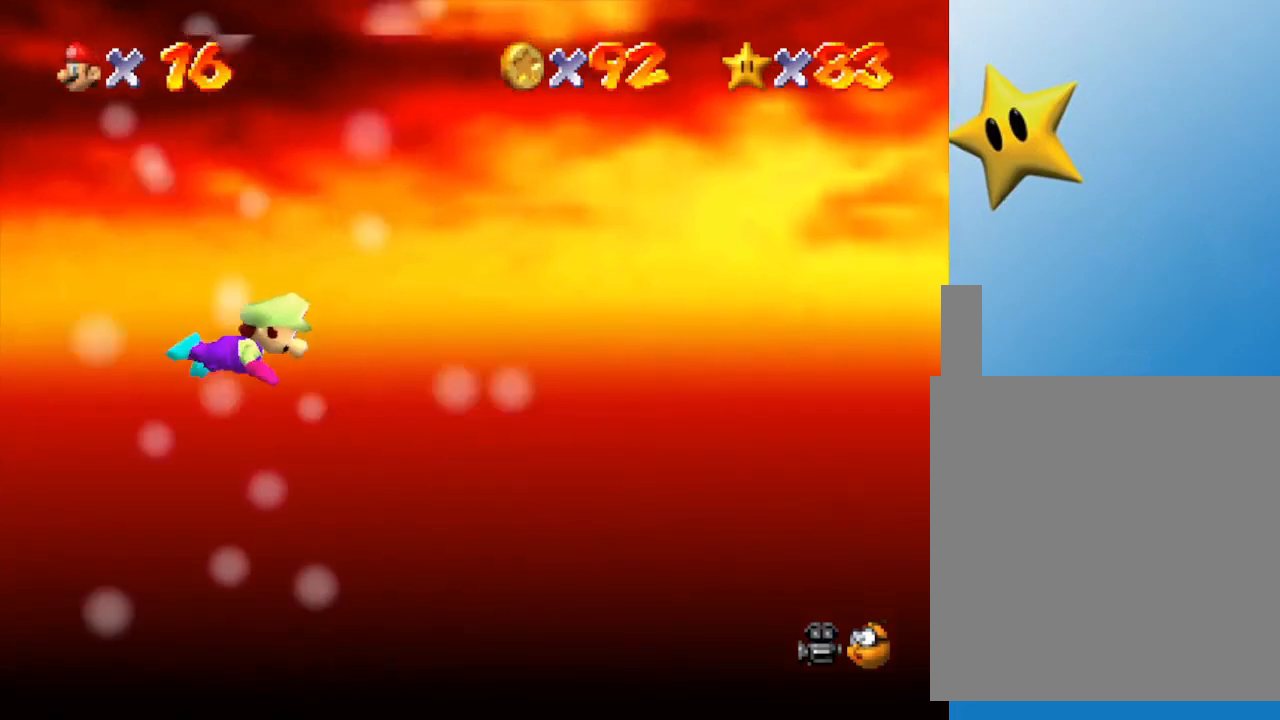
Gameplay with a controller (Nintendo layout); each line is a JSON object with the inputs held at the frame after it. "events" lists button and stick changes between this image and that frame as [ms after this image, input, new state], when the widget could be followed in between. Not read: L3 R3.
{"buttons": ["C_RIGHT"], "left_stick": "center", "events": [[250, "C_RIGHT", "down"], [333, "C_RIGHT", "up"], [433, "C_RIGHT", "down"]]}
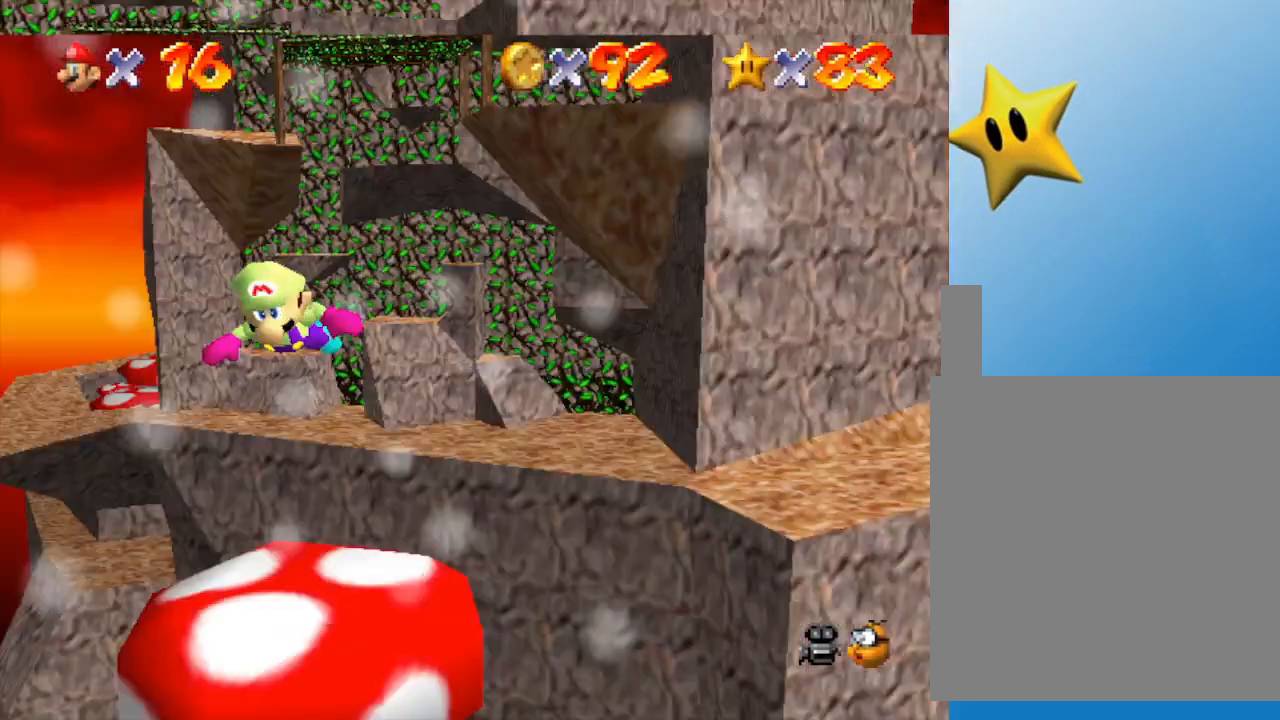
{"buttons": [], "left_stick": "center", "events": [[50, "C_RIGHT", "up"]]}
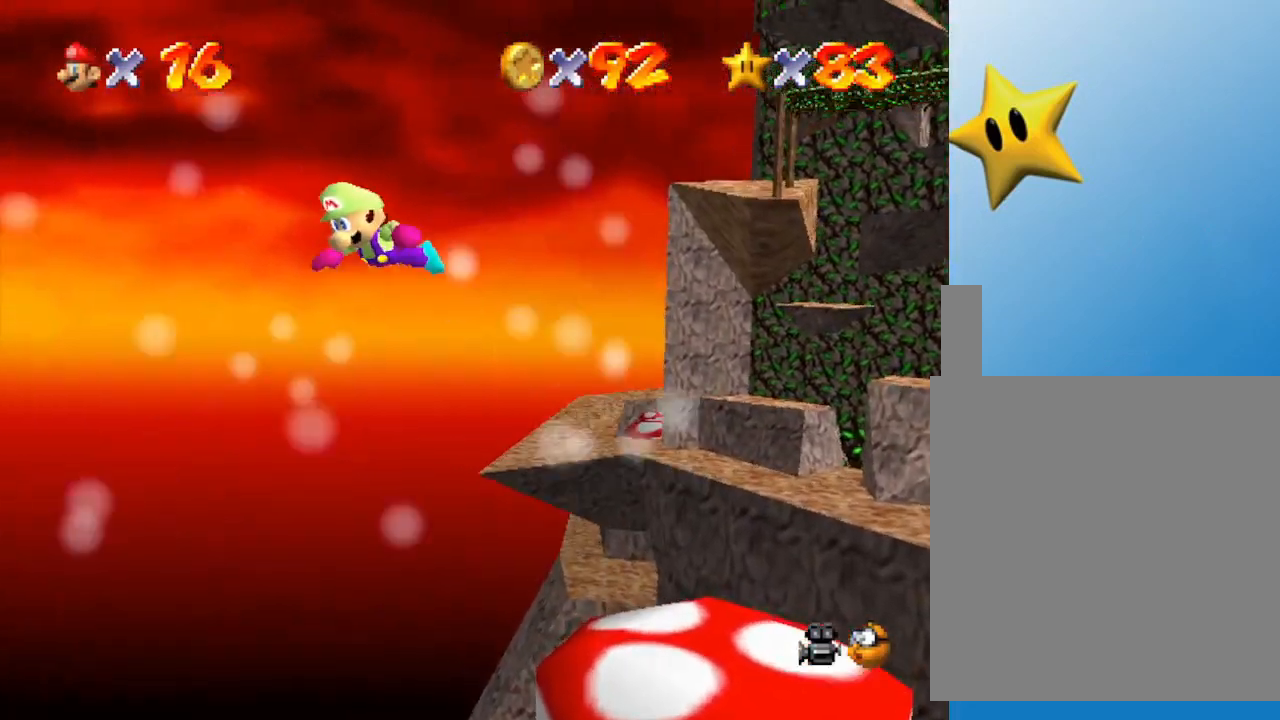
{"buttons": [], "left_stick": "down-left", "events": [[467, "left_stick", "down-left"]]}
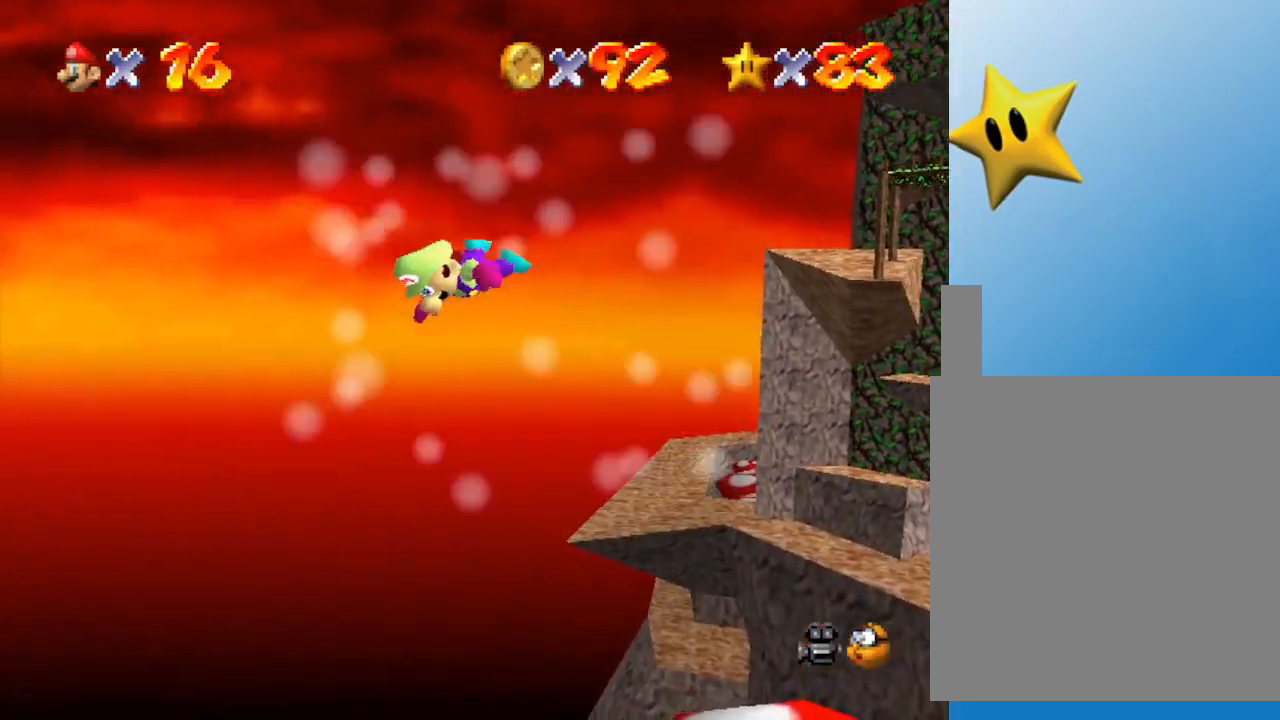
{"buttons": [], "left_stick": "down-left", "events": []}
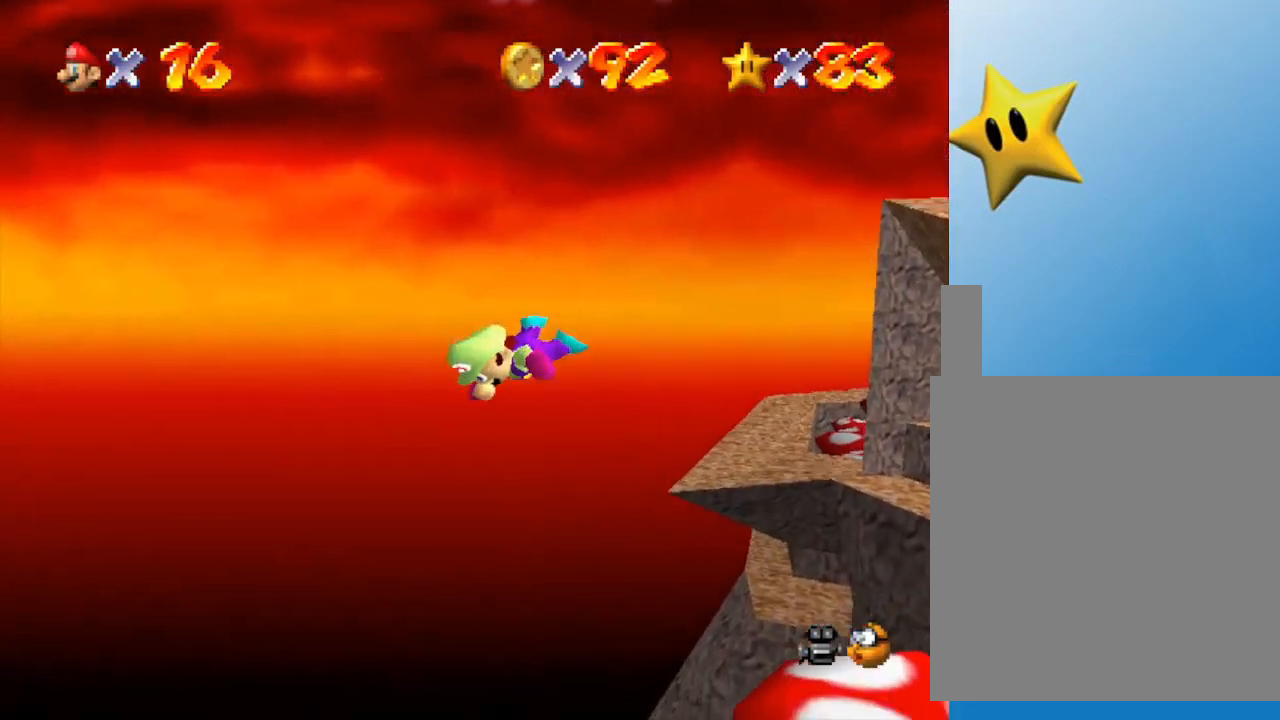
{"buttons": [], "left_stick": "down-left", "events": []}
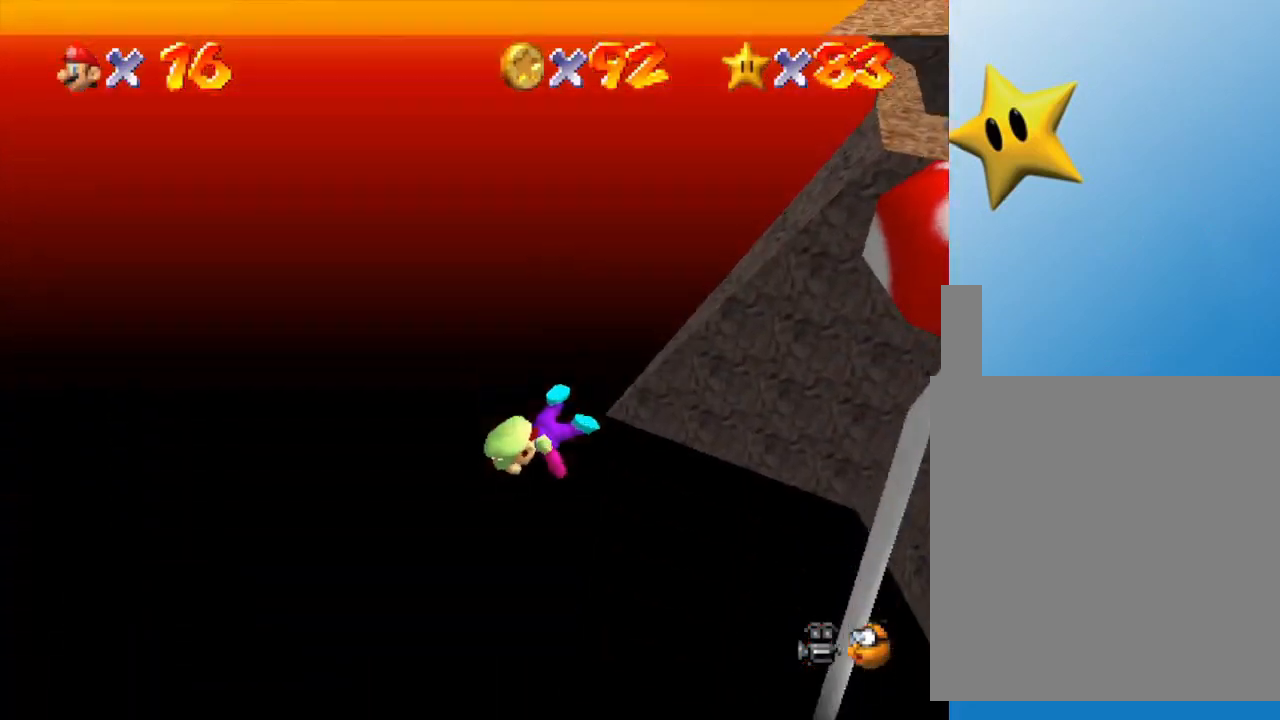
{"buttons": [], "left_stick": "down-left", "events": []}
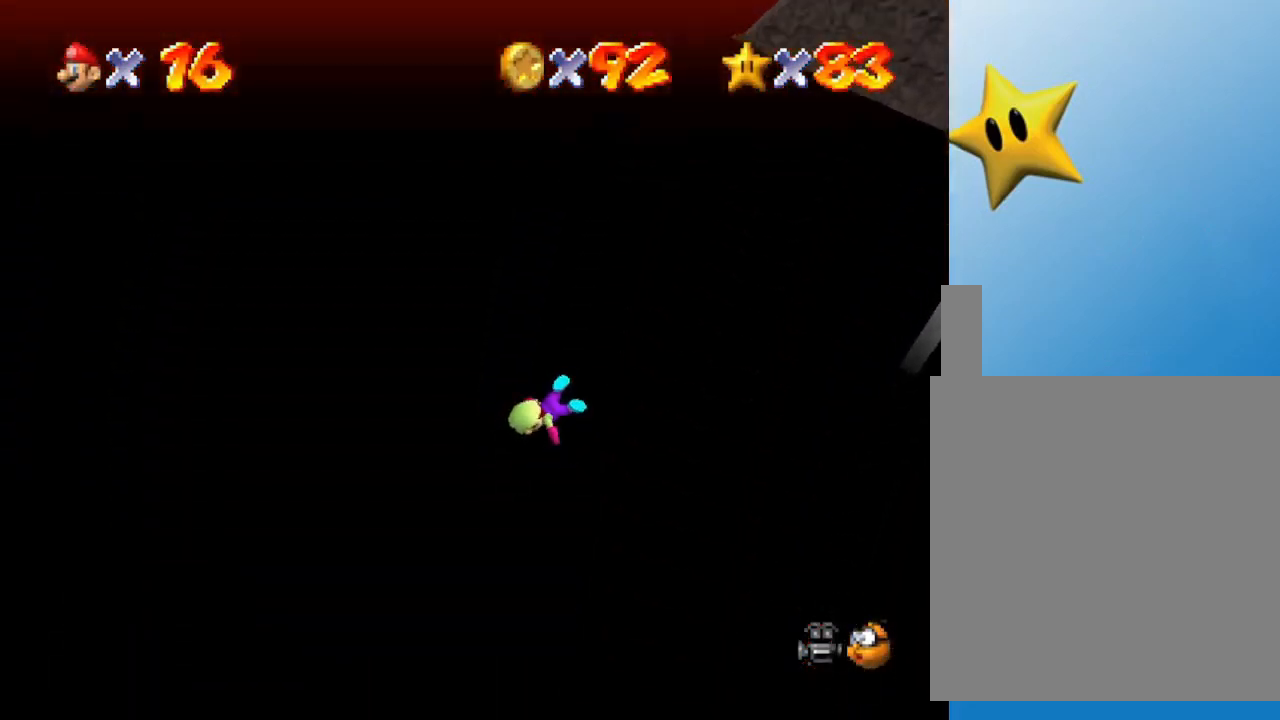
{"buttons": [], "left_stick": "down-left", "events": []}
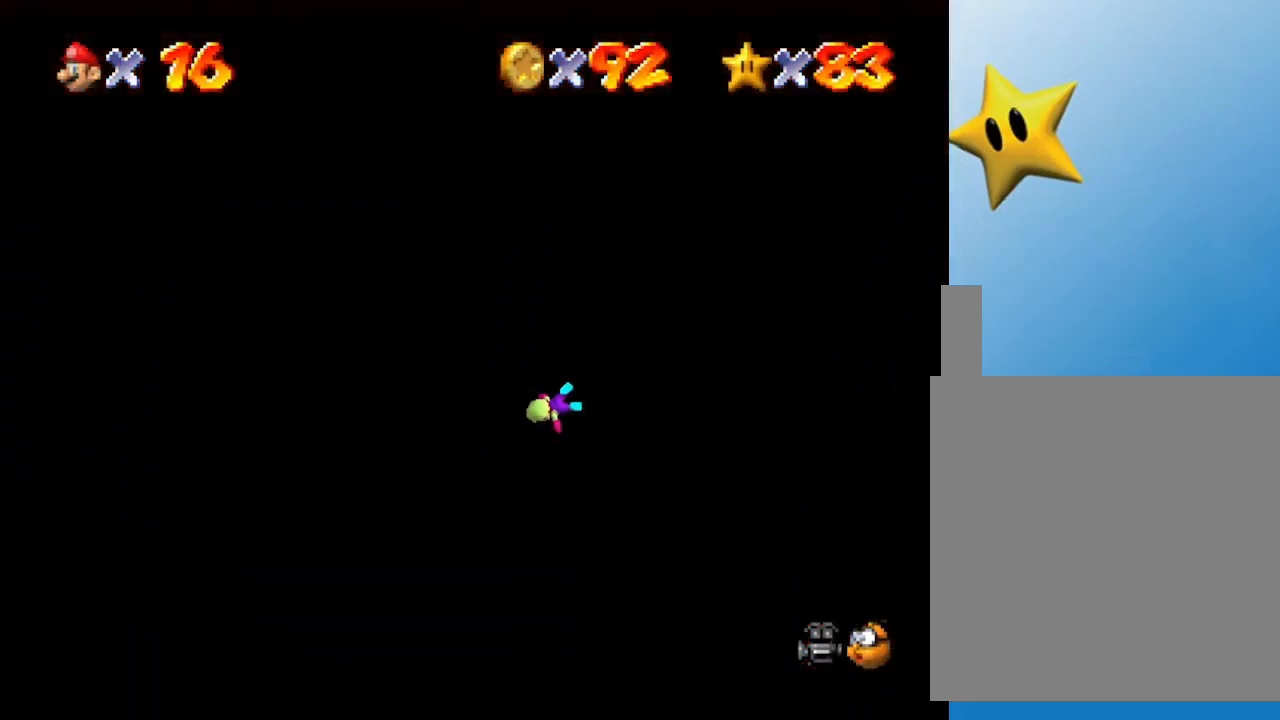
{"buttons": [], "left_stick": "center", "events": [[150, "left_stick", "center"]]}
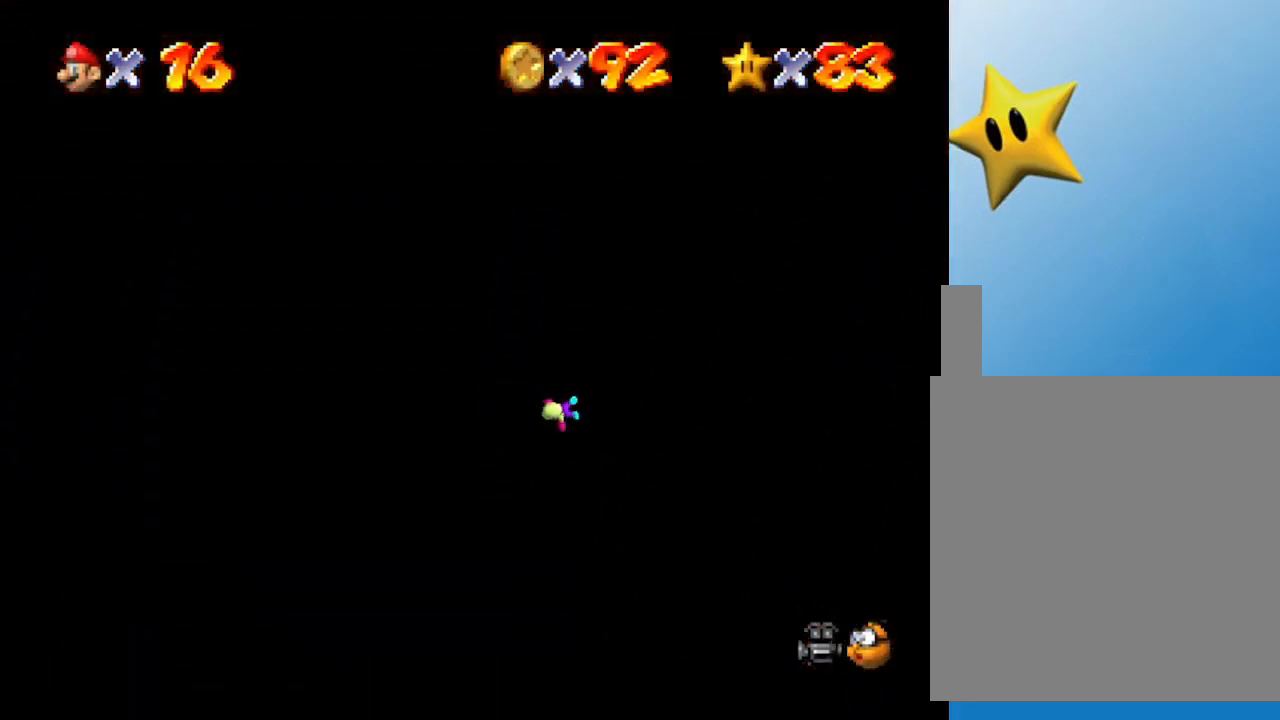
{"buttons": [], "left_stick": "center", "events": []}
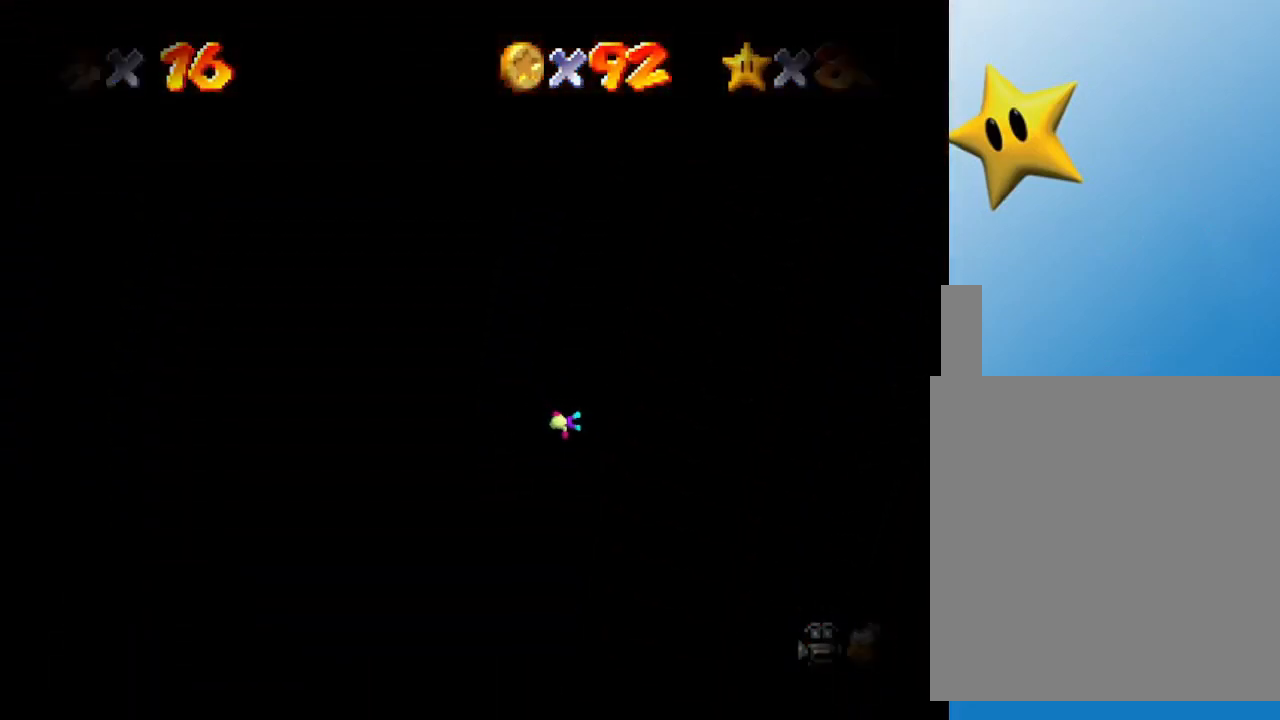
{"buttons": [], "left_stick": "center", "events": []}
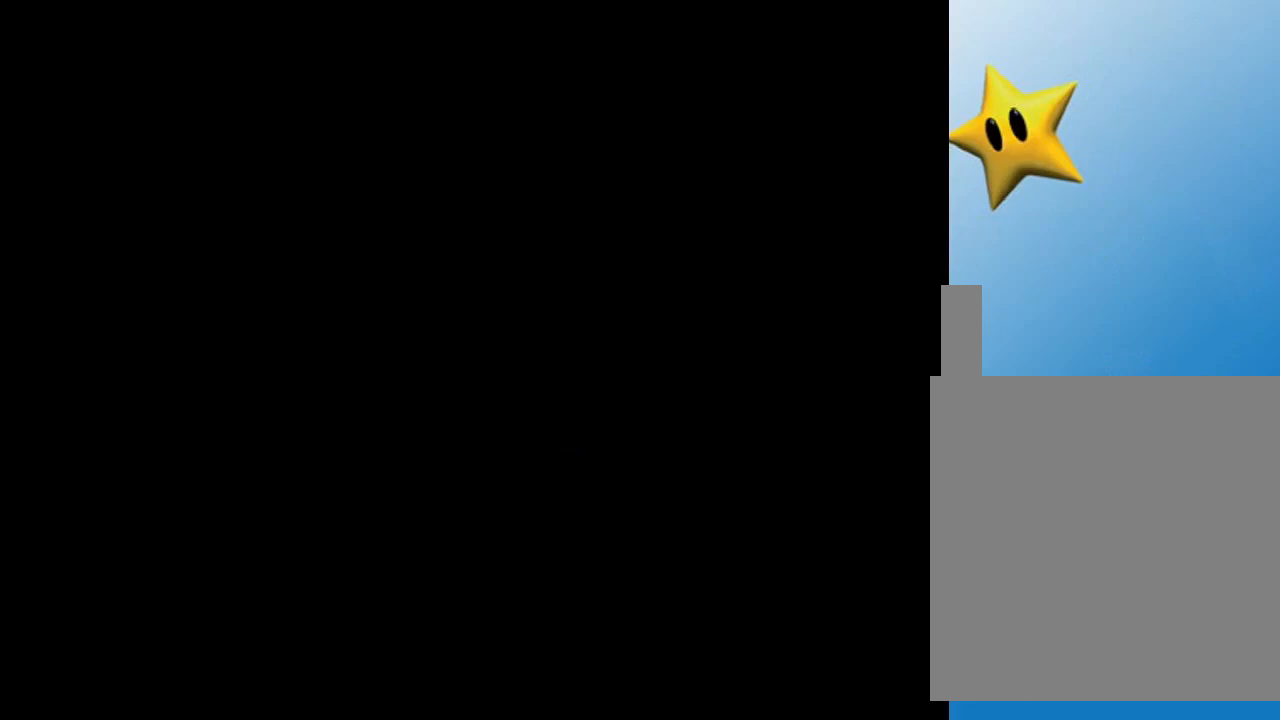
{"buttons": [], "left_stick": "center", "events": []}
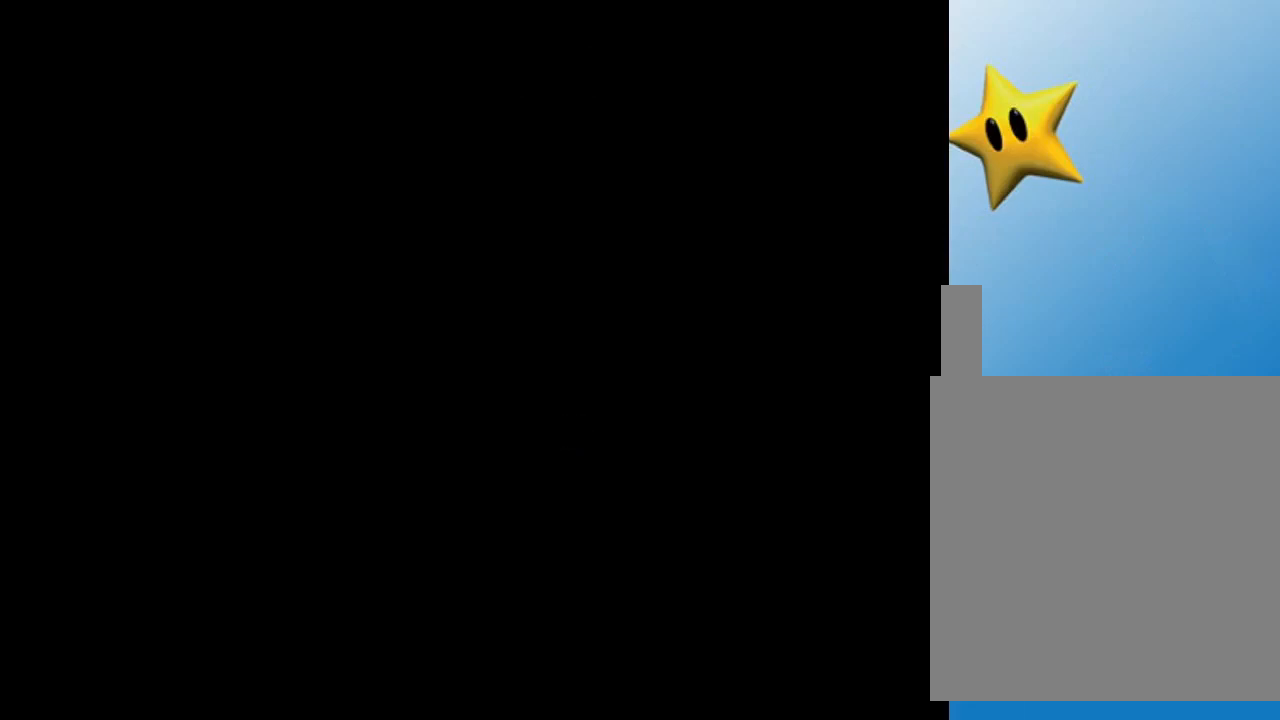
{"buttons": [], "left_stick": "center", "events": []}
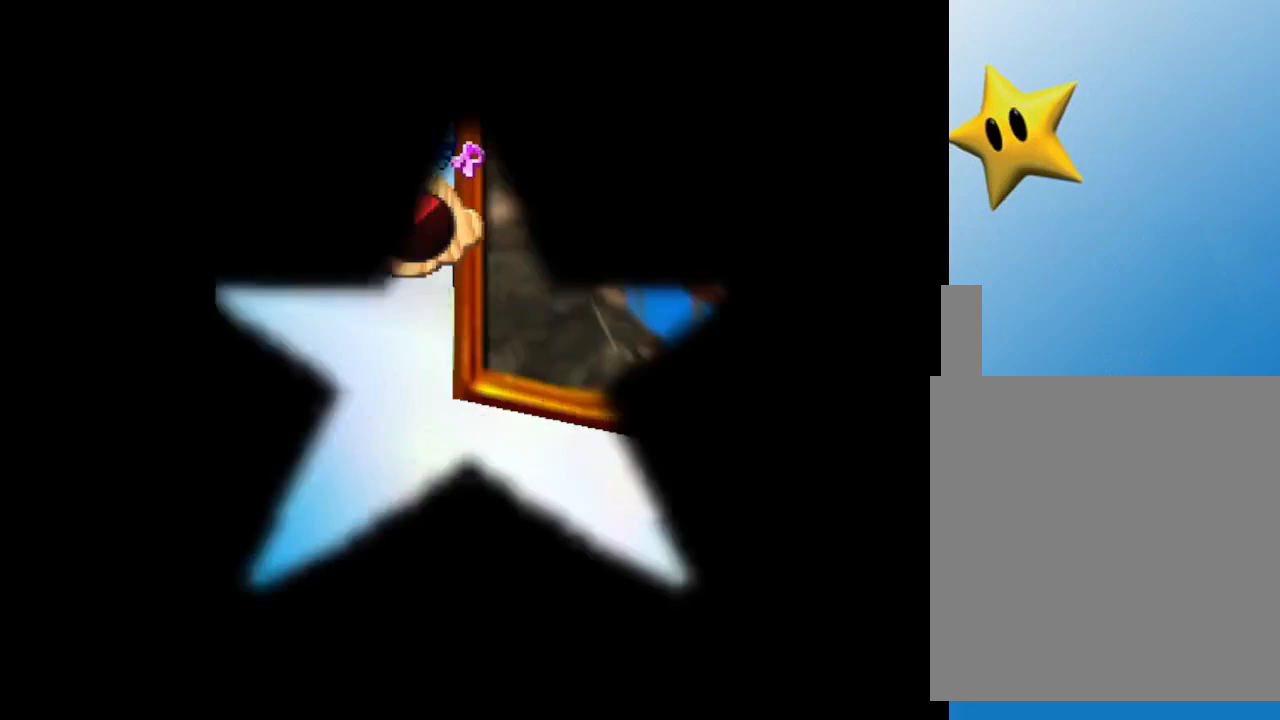
{"buttons": [], "left_stick": "center", "events": []}
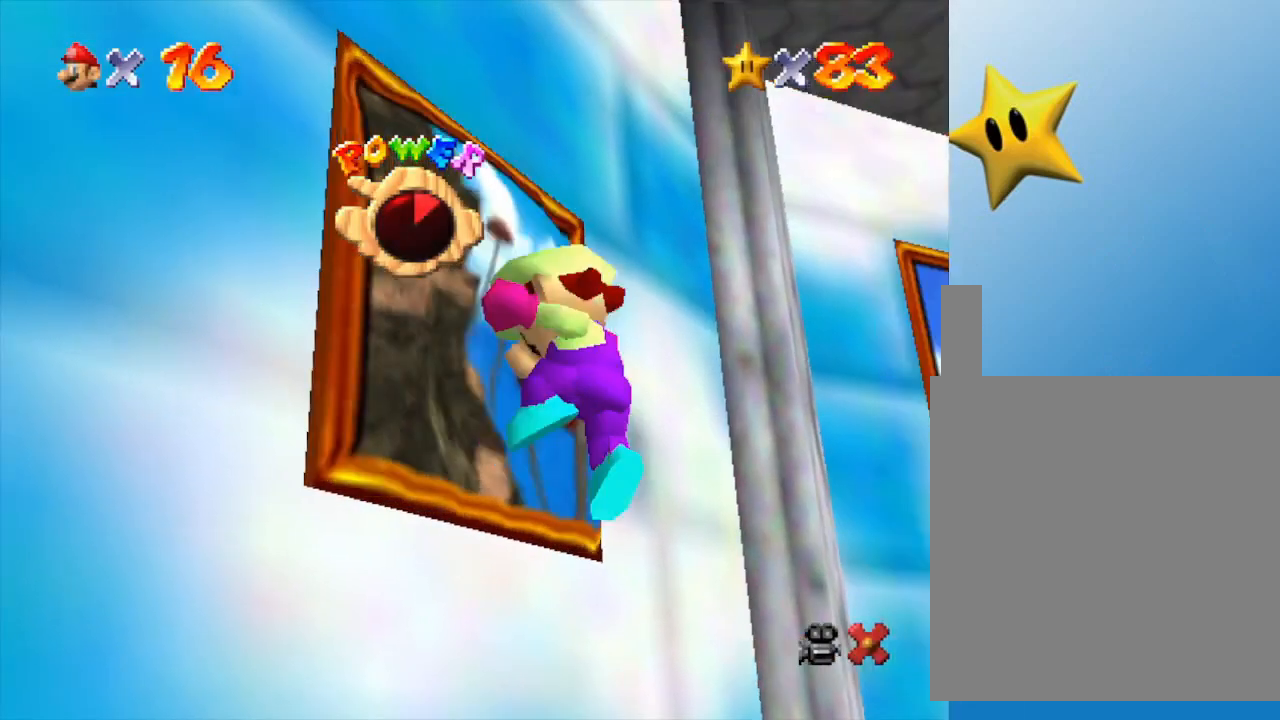
{"buttons": [], "left_stick": "center", "events": []}
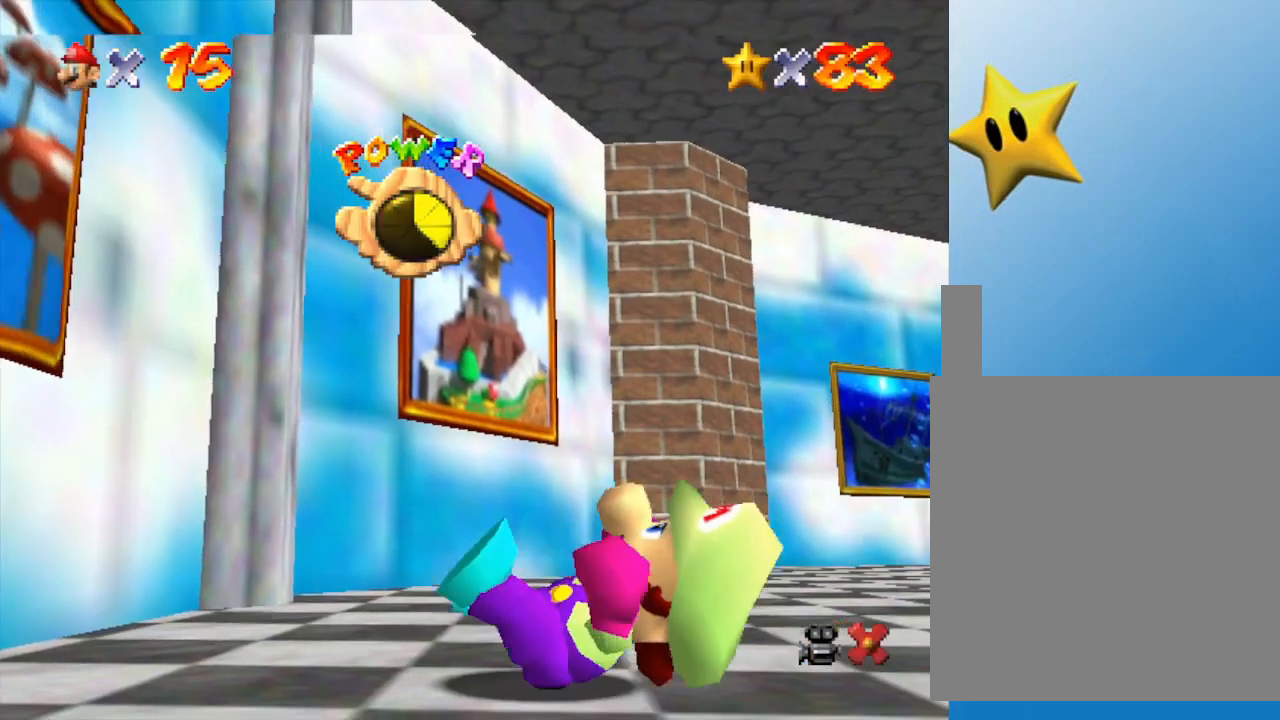
{"buttons": [], "left_stick": "center", "events": []}
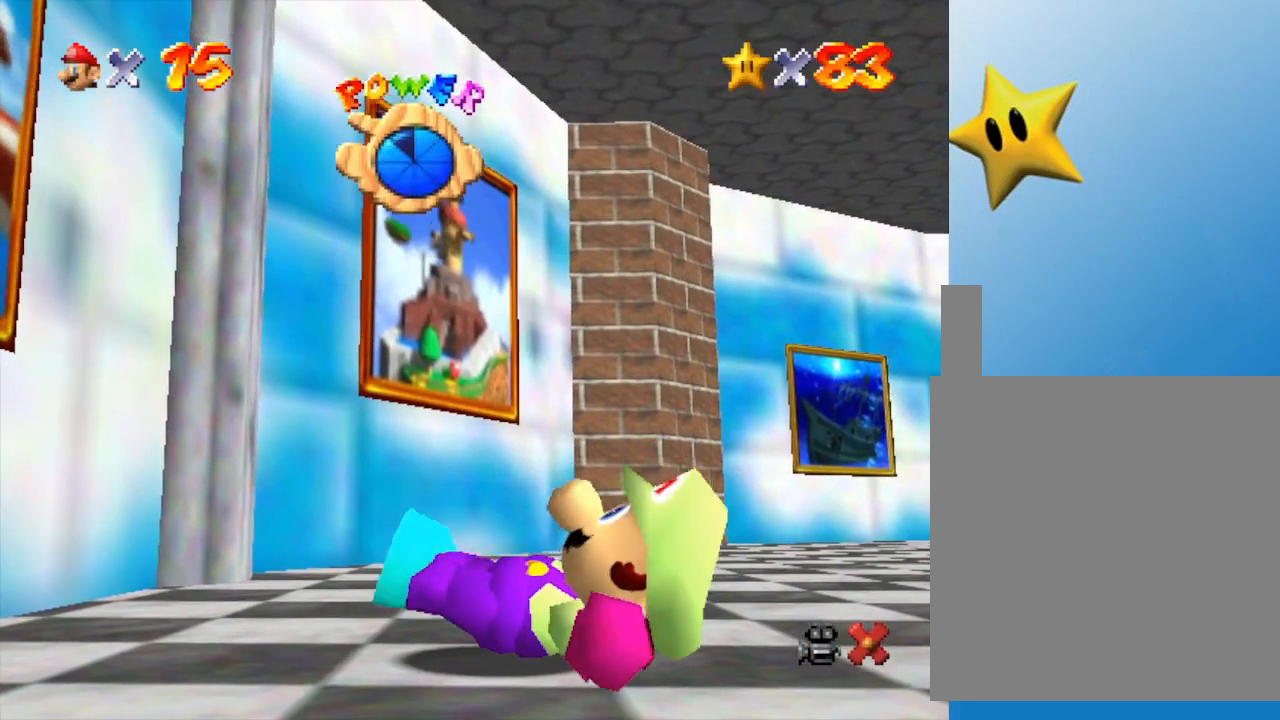
{"buttons": [], "left_stick": "center", "events": []}
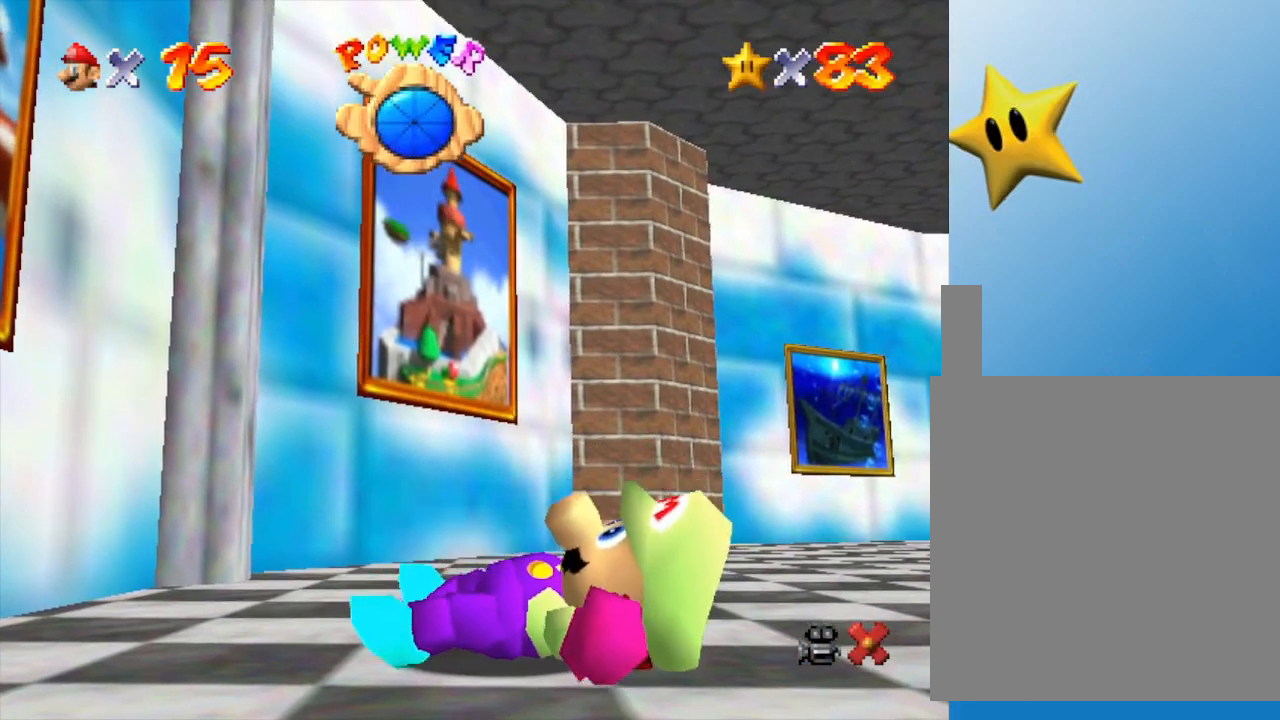
{"buttons": [], "left_stick": "center", "events": []}
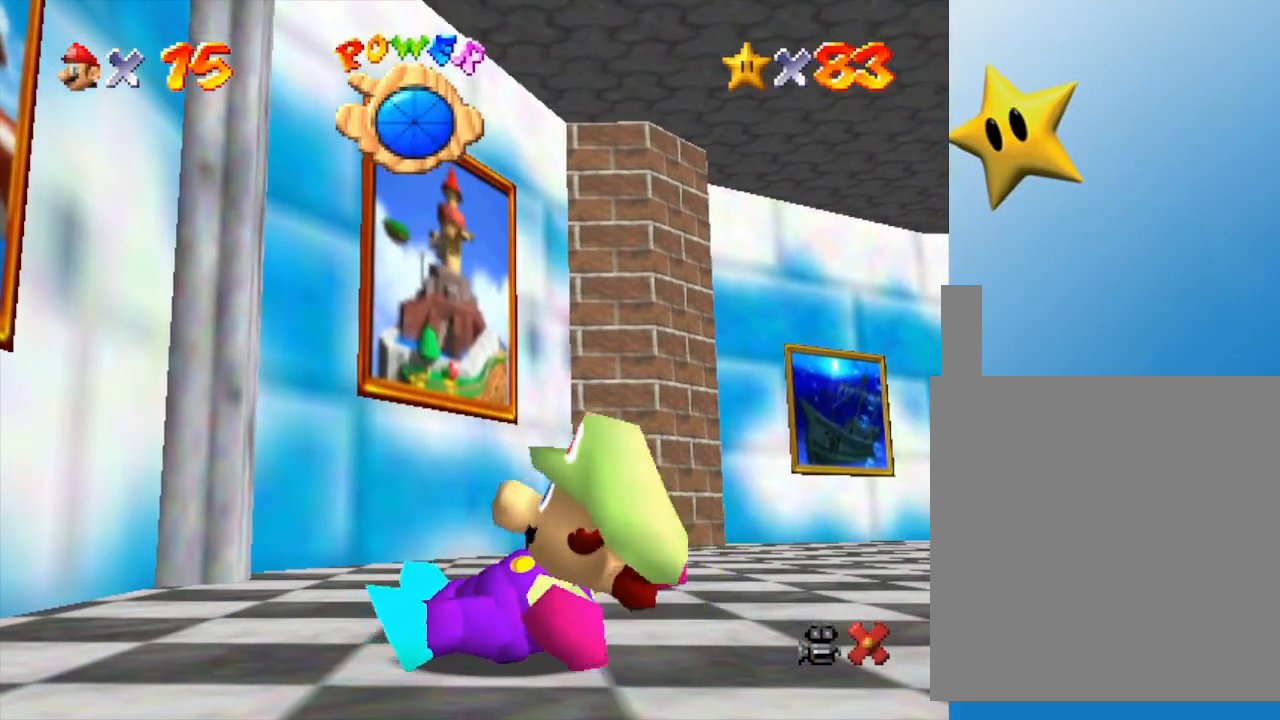
{"buttons": [], "left_stick": "right", "events": [[133, "left_stick", "right"]]}
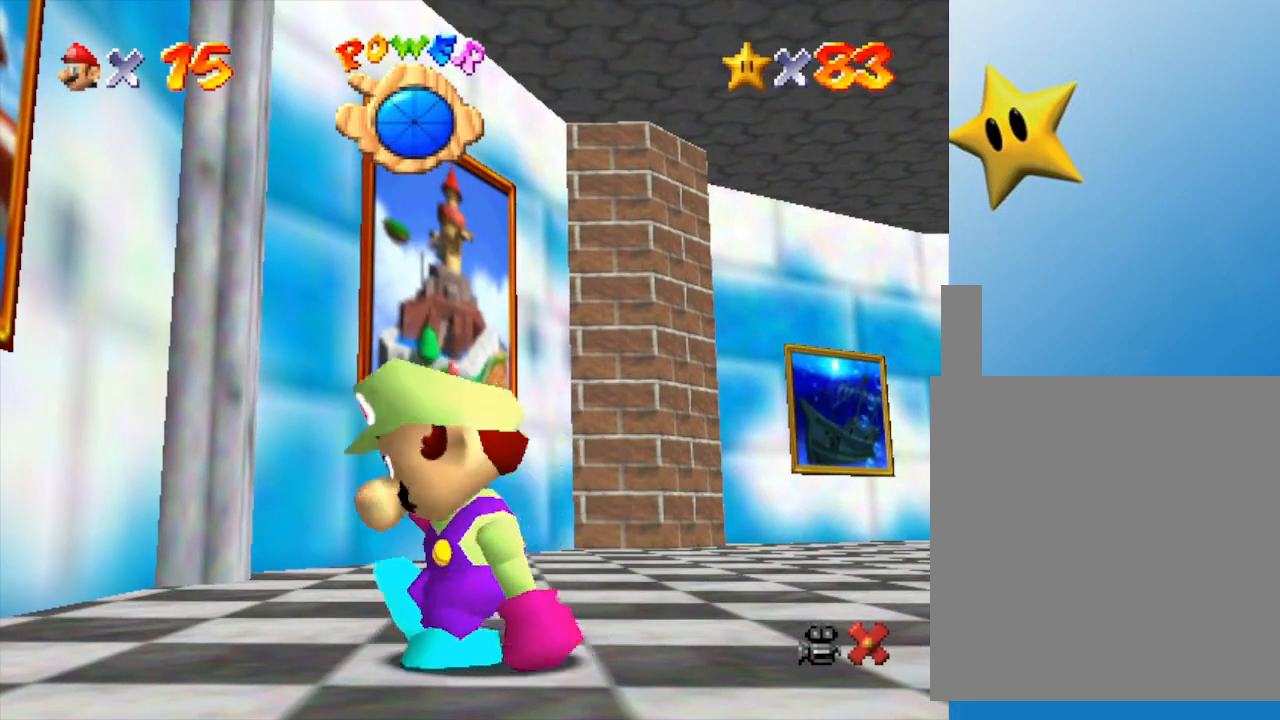
{"buttons": [], "left_stick": "up-right", "events": [[117, "left_stick", "up-right"]]}
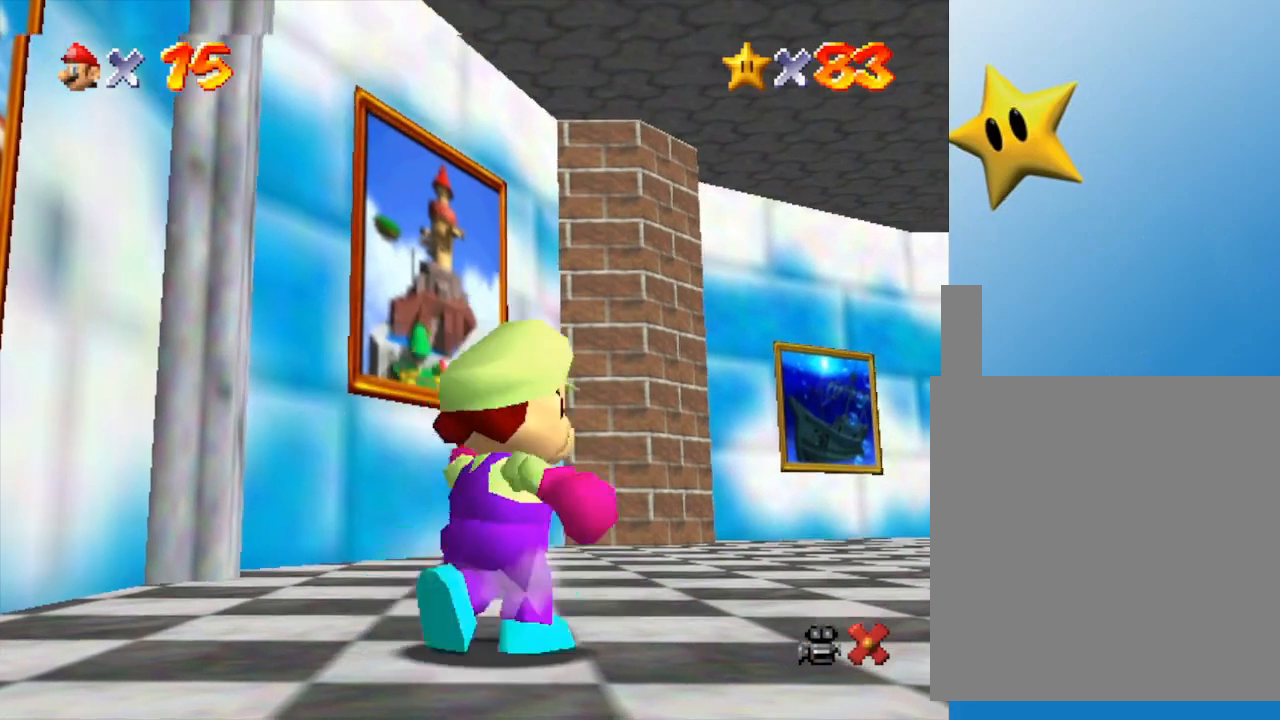
{"buttons": [], "left_stick": "up-right", "events": []}
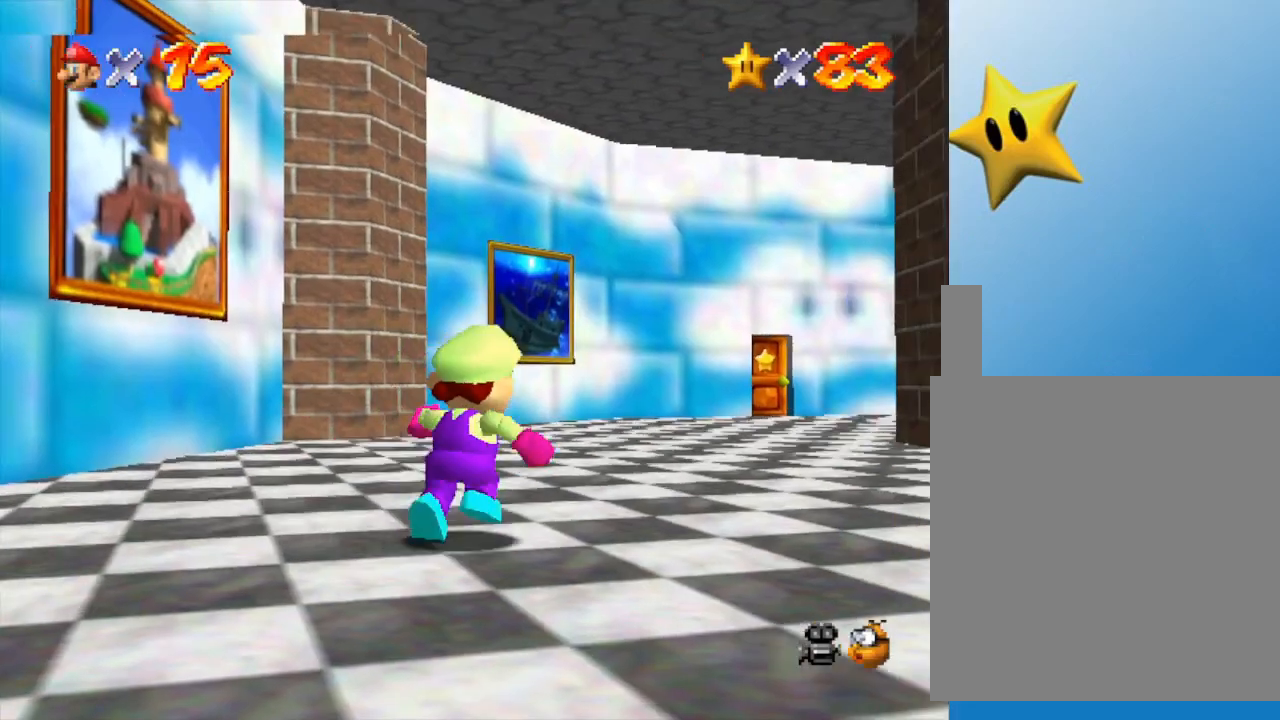
{"buttons": ["B", "Z"], "left_stick": "up-right", "events": [[383, "Z", "down"], [450, "B", "down"]]}
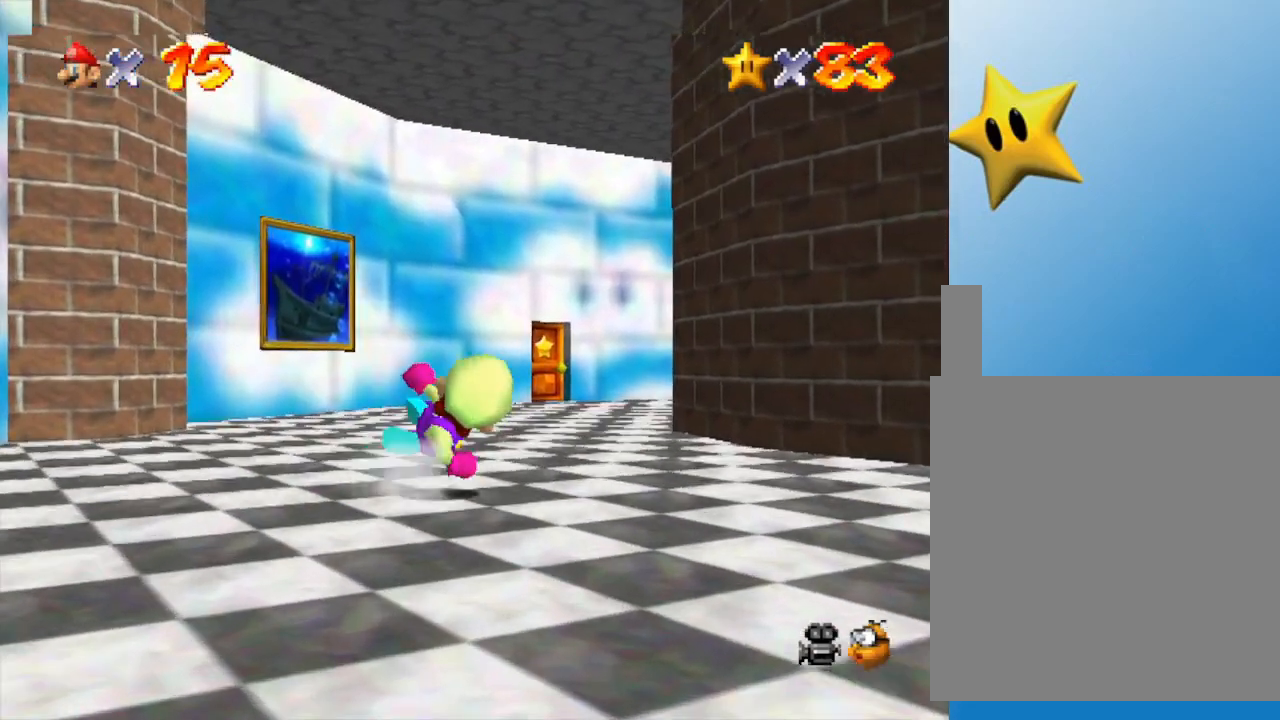
{"buttons": ["A"], "left_stick": "up", "events": [[67, "B", "up"], [67, "left_stick", "up"], [100, "Z", "up"], [483, "A", "down"]]}
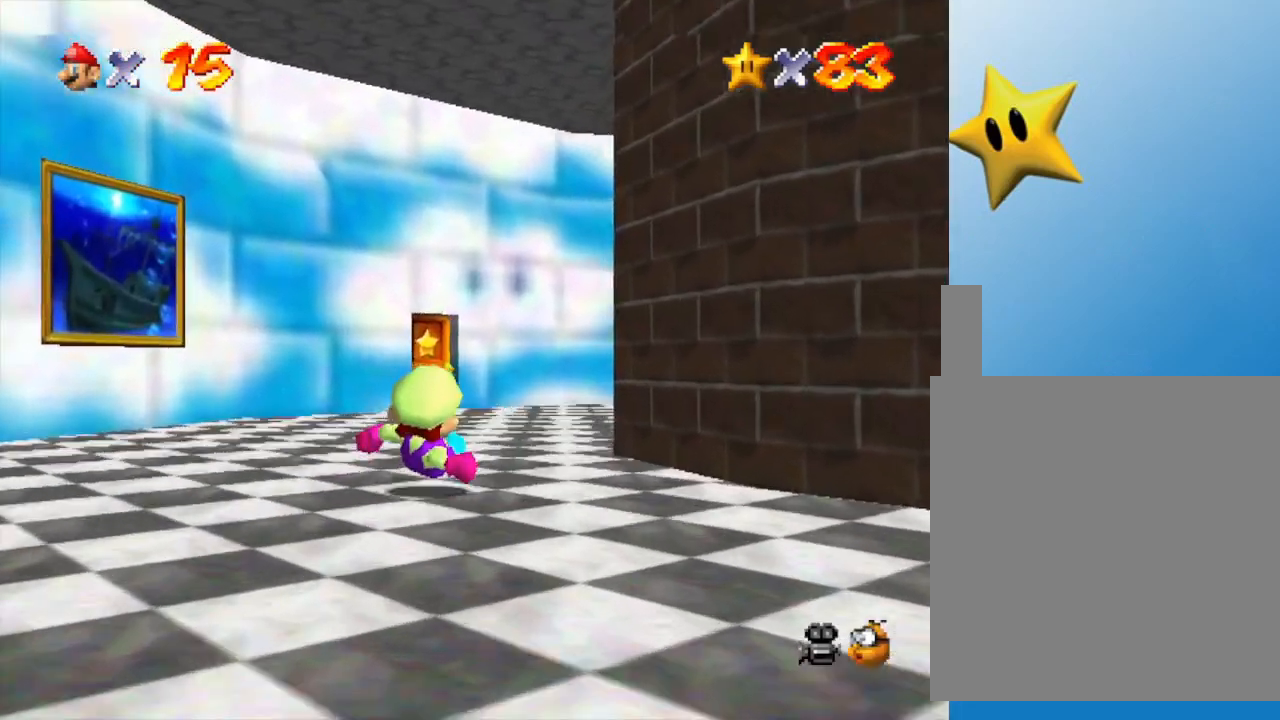
{"buttons": [], "left_stick": "up", "events": [[33, "A", "up"], [283, "A", "down"], [417, "A", "up"]]}
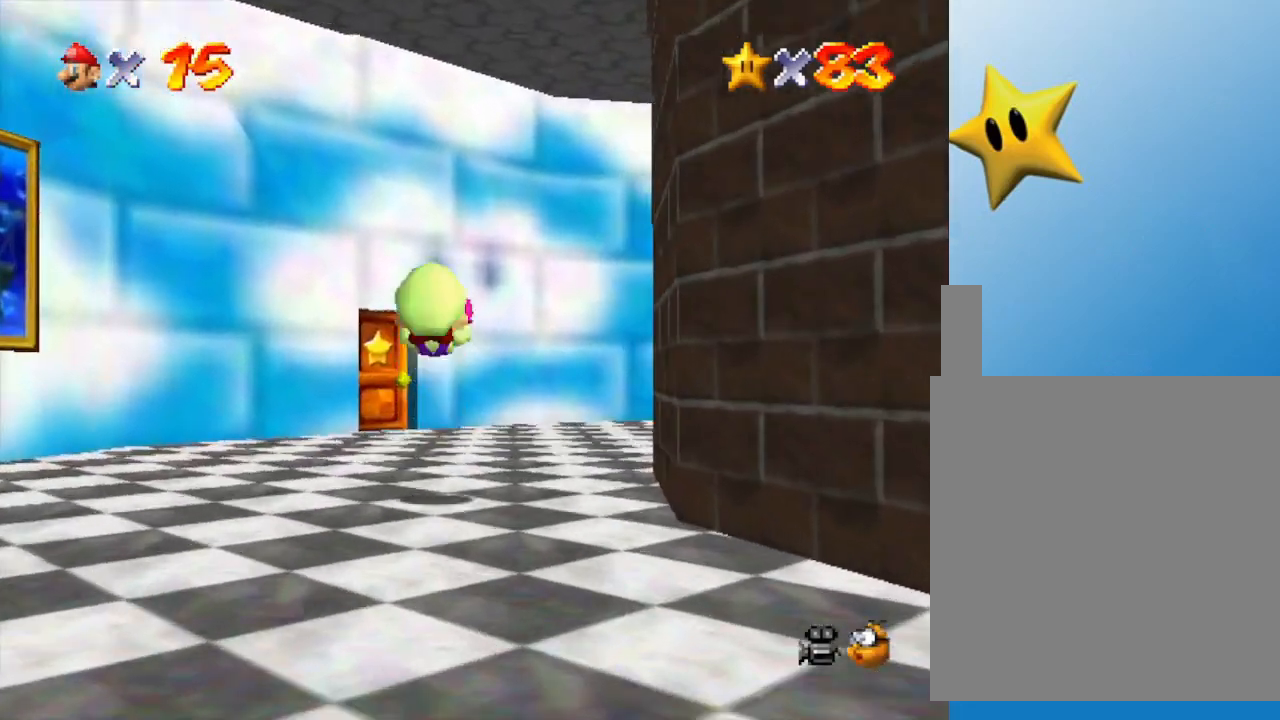
{"buttons": [], "left_stick": "up", "events": []}
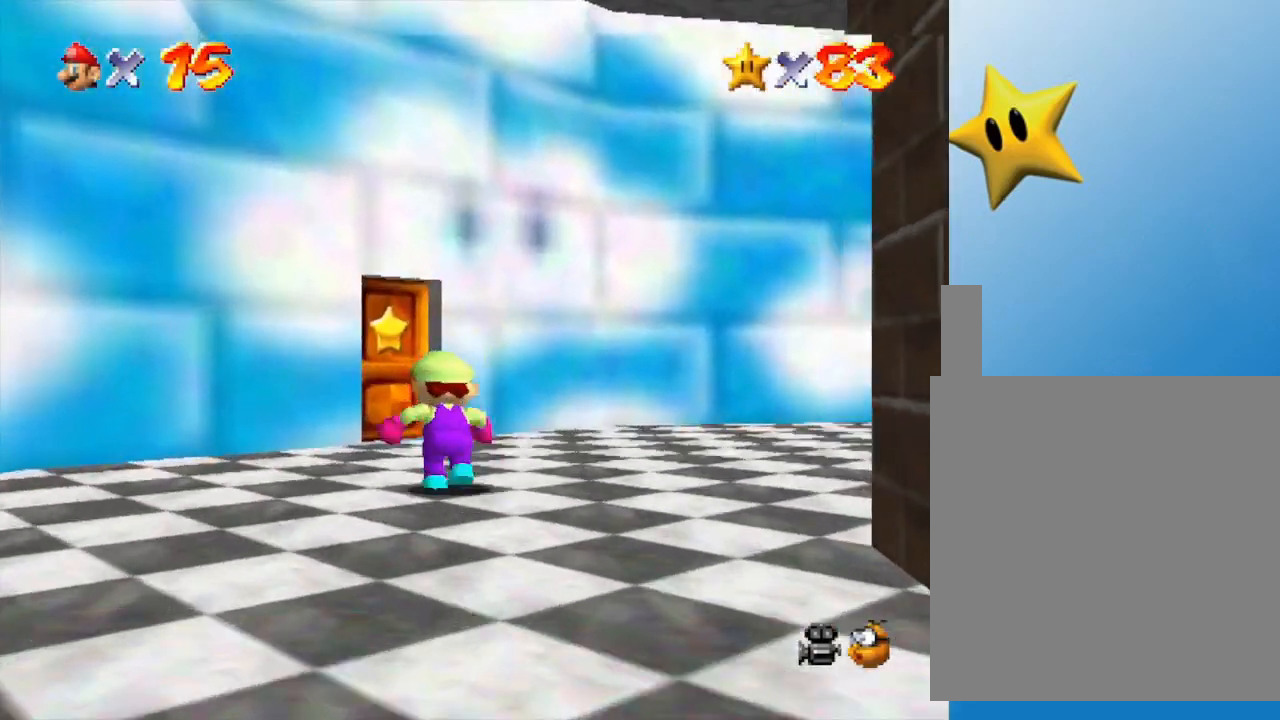
{"buttons": [], "left_stick": "up", "events": []}
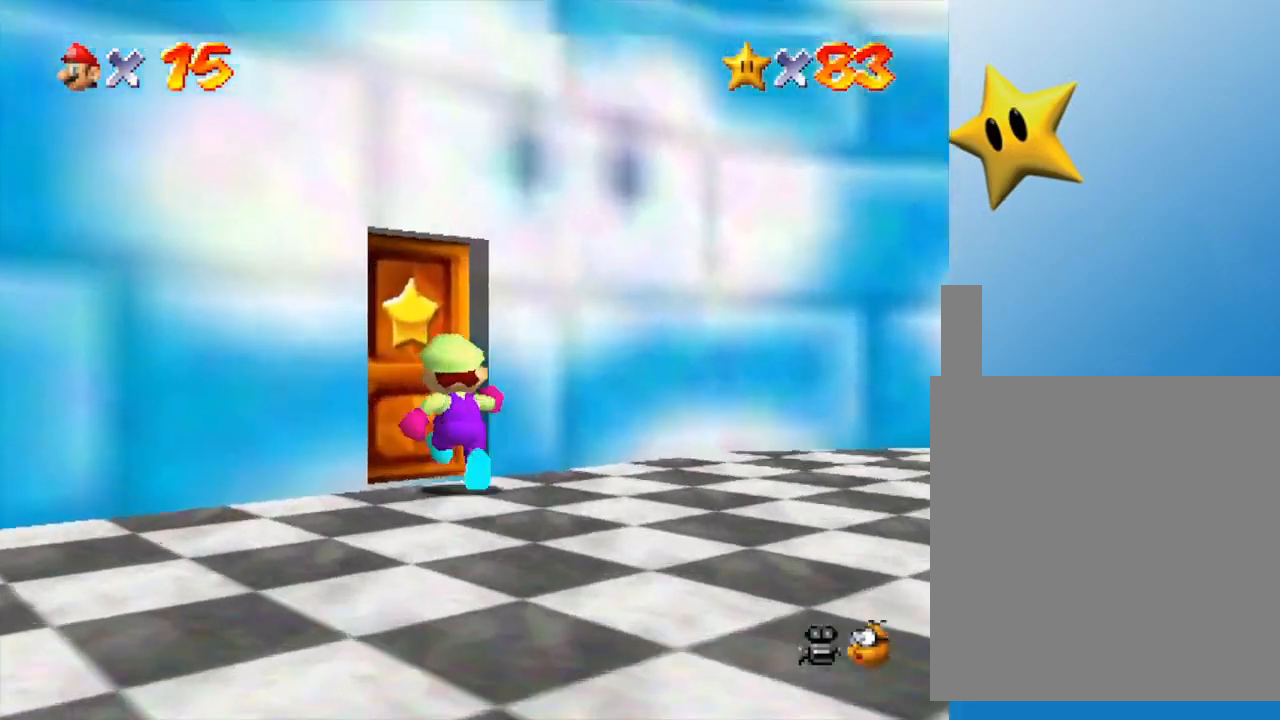
{"buttons": [], "left_stick": "center", "events": [[367, "left_stick", "center"]]}
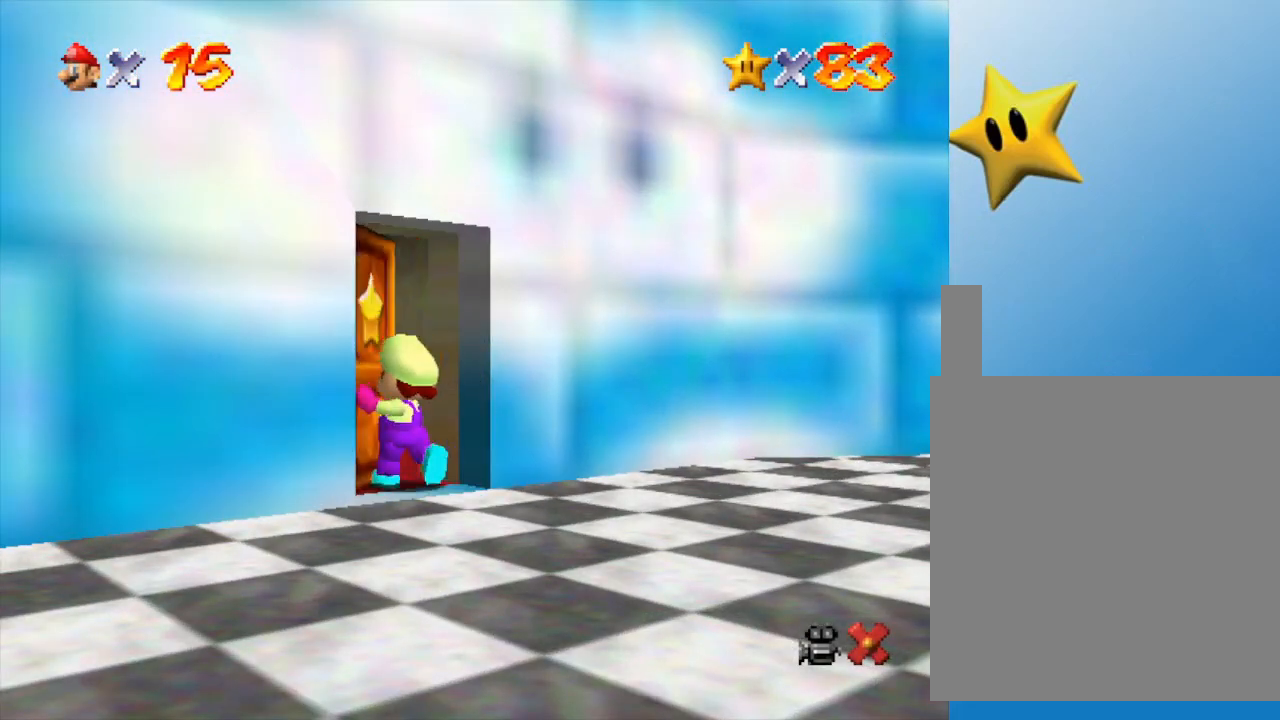
{"buttons": [], "left_stick": "center", "events": []}
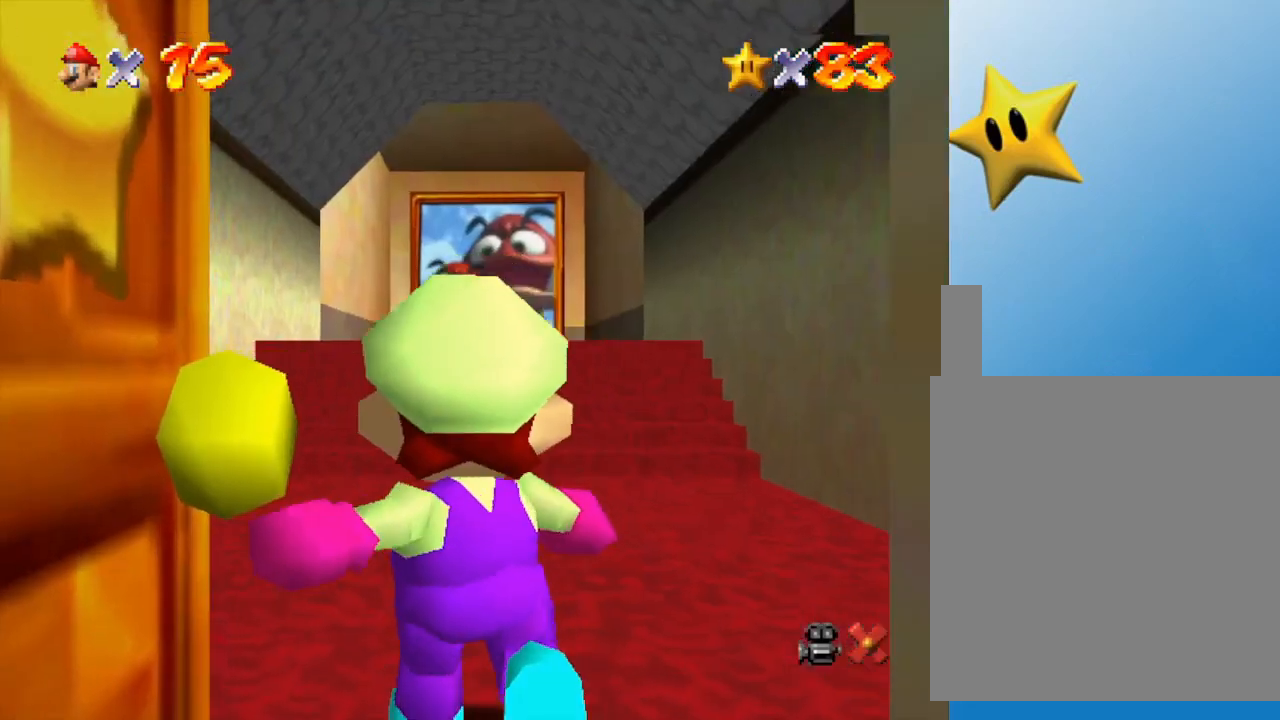
{"buttons": [], "left_stick": "up", "events": [[183, "left_stick", "up"]]}
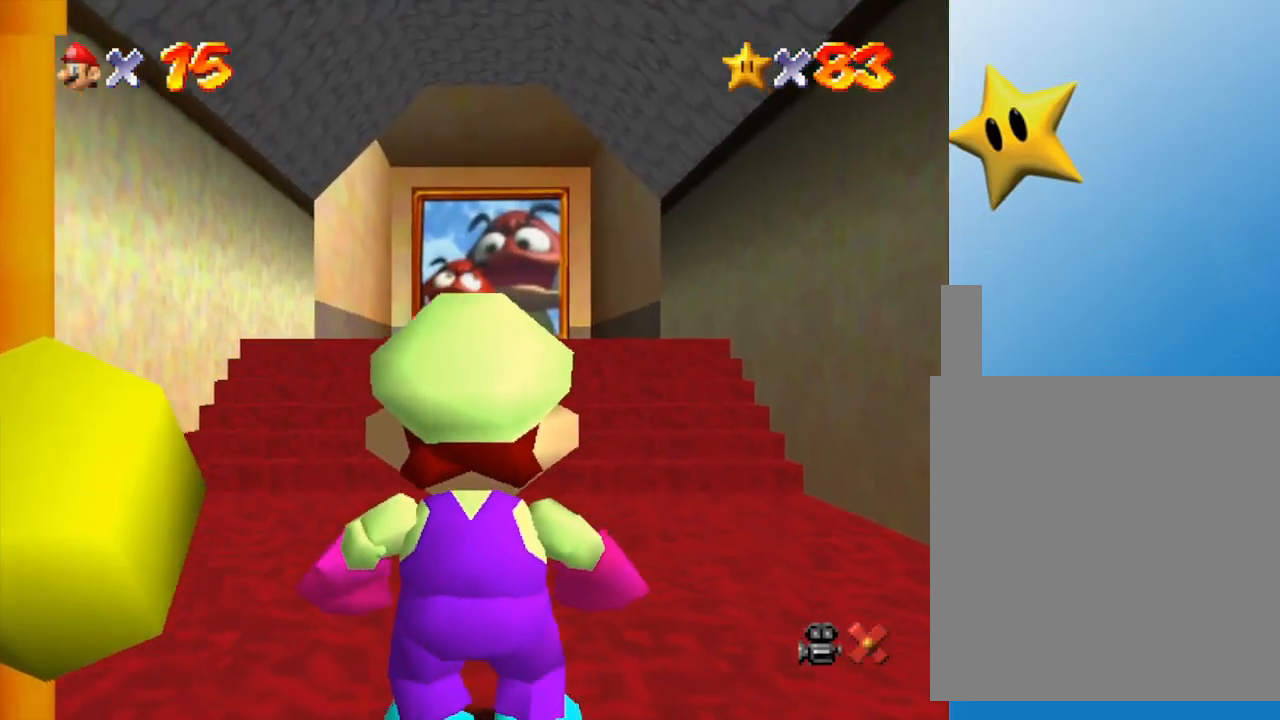
{"buttons": ["Z"], "left_stick": "up", "events": [[483, "Z", "down"]]}
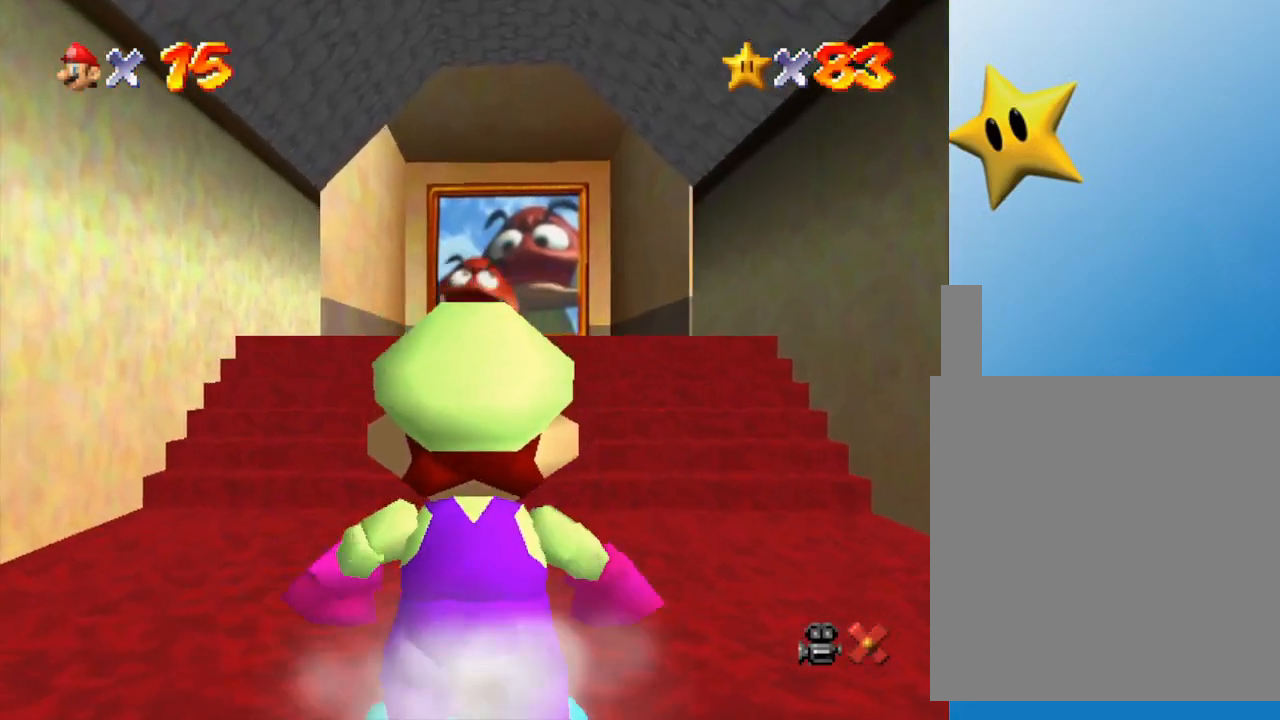
{"buttons": [], "left_stick": "up", "events": [[33, "A", "down"], [133, "Z", "up"], [167, "A", "up"]]}
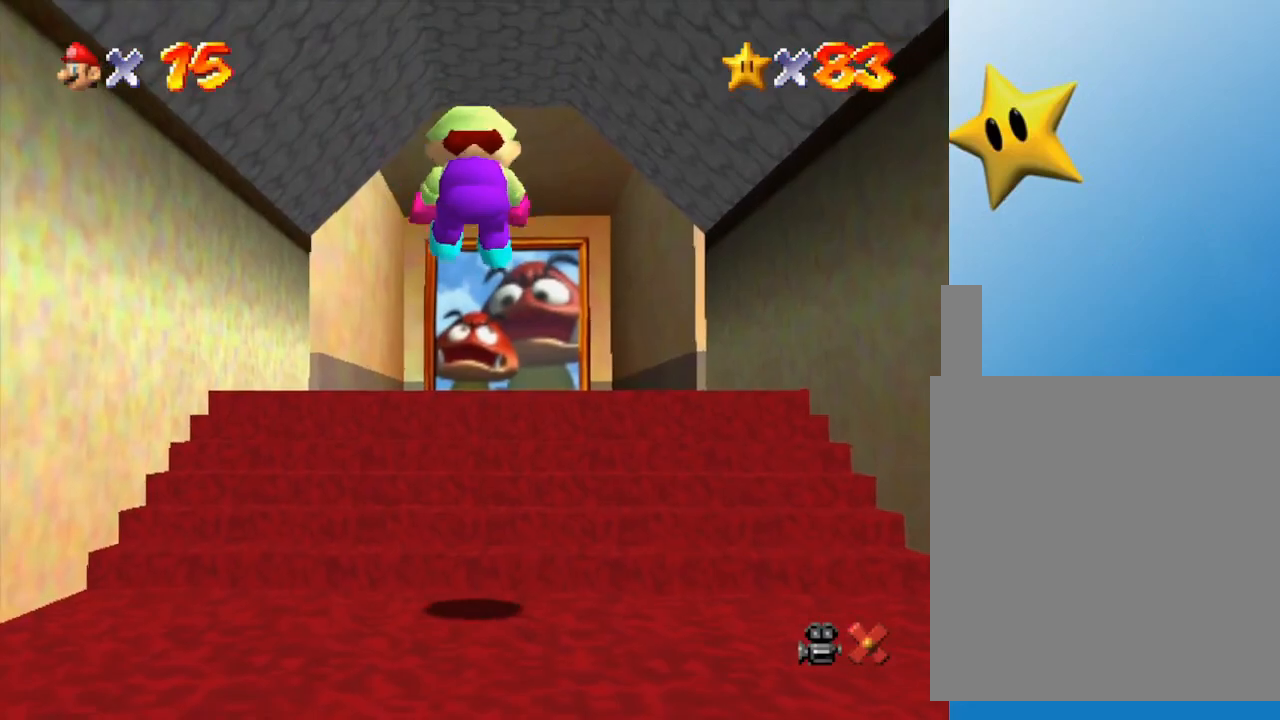
{"buttons": [], "left_stick": "up", "events": []}